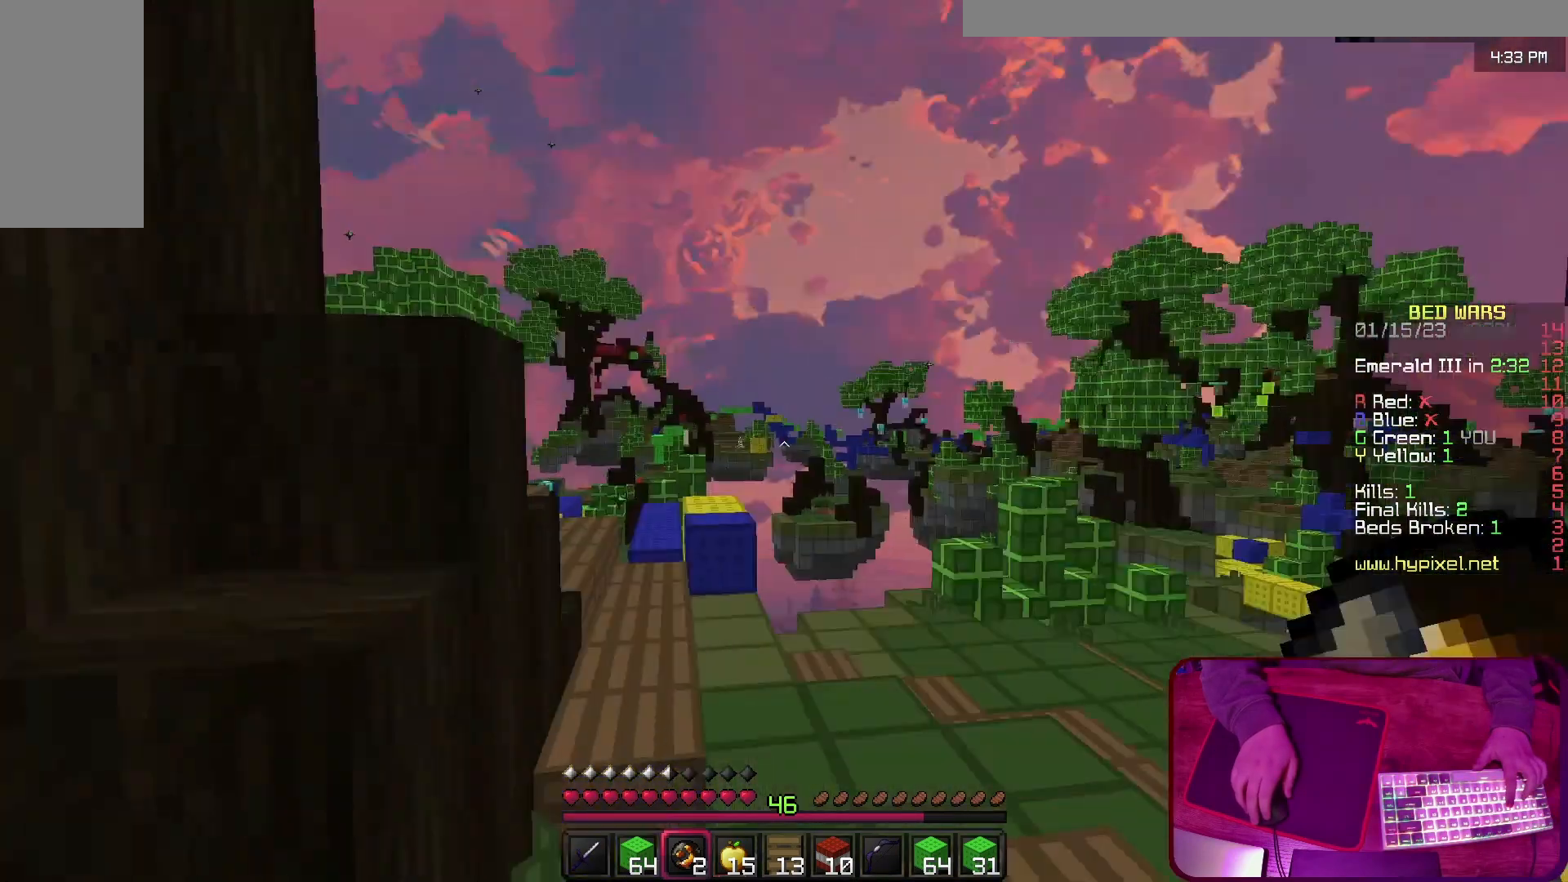
Gameplay with keyboard; each line is a JSON object with the keys held at the frame after it. "events" lists presses ("down") and releases ("up") of "a", "d", "s", "space" and "w" between this image and that frame as [ms after this image, input, new state], when the widget could be followed in between. No other keys are recorded. Mouse input is not recorded.
{"keys": ["s"], "events": [[367, "s", "down"]]}
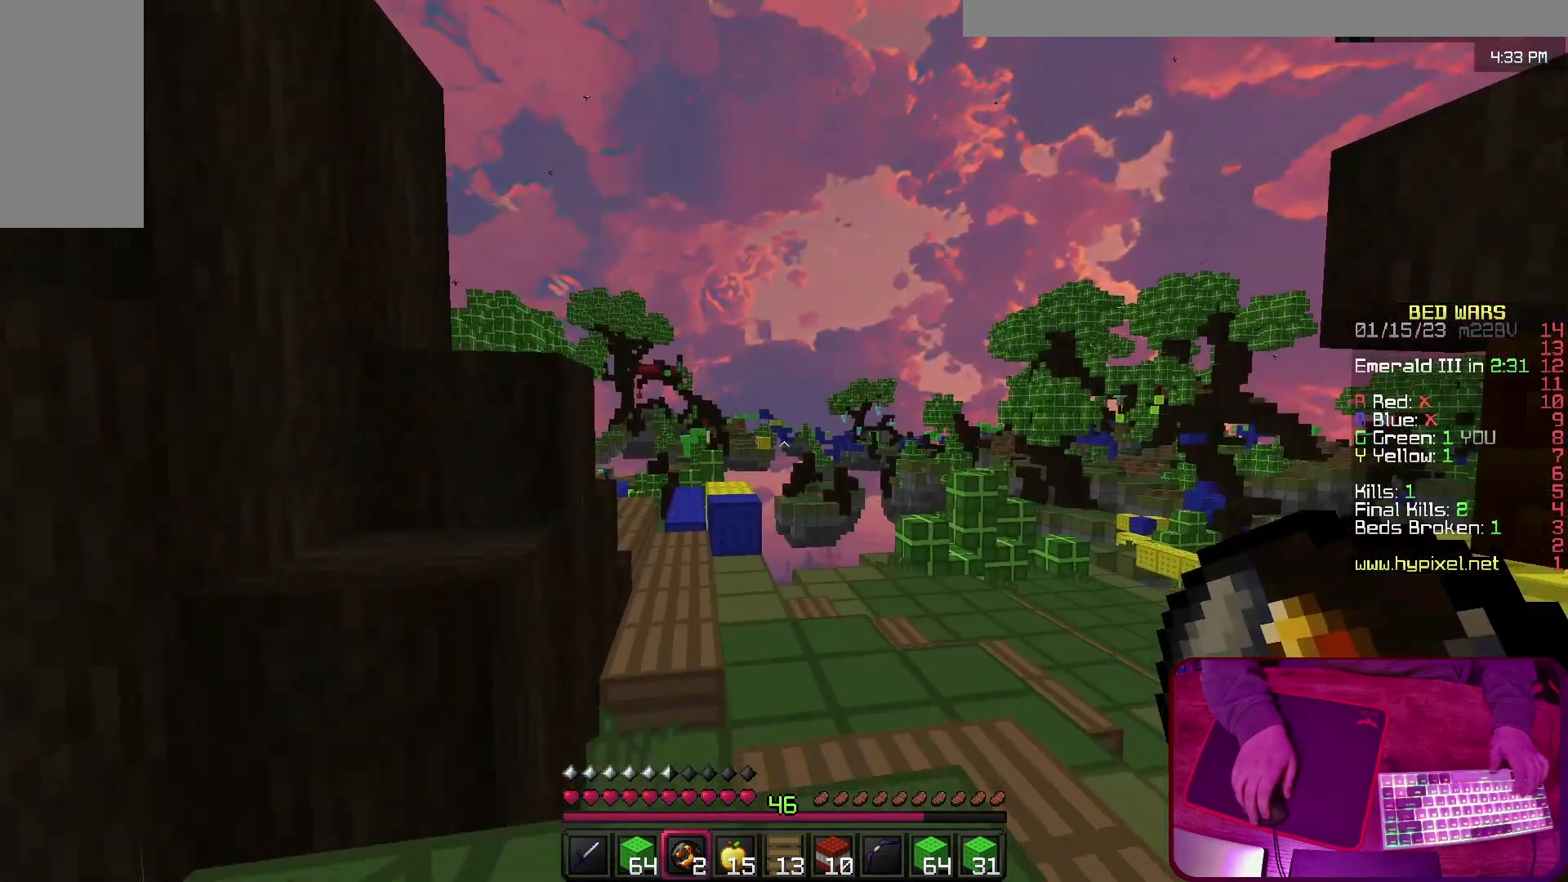
{"keys": ["a"], "events": [[333, "a", "down"], [500, "s", "up"]]}
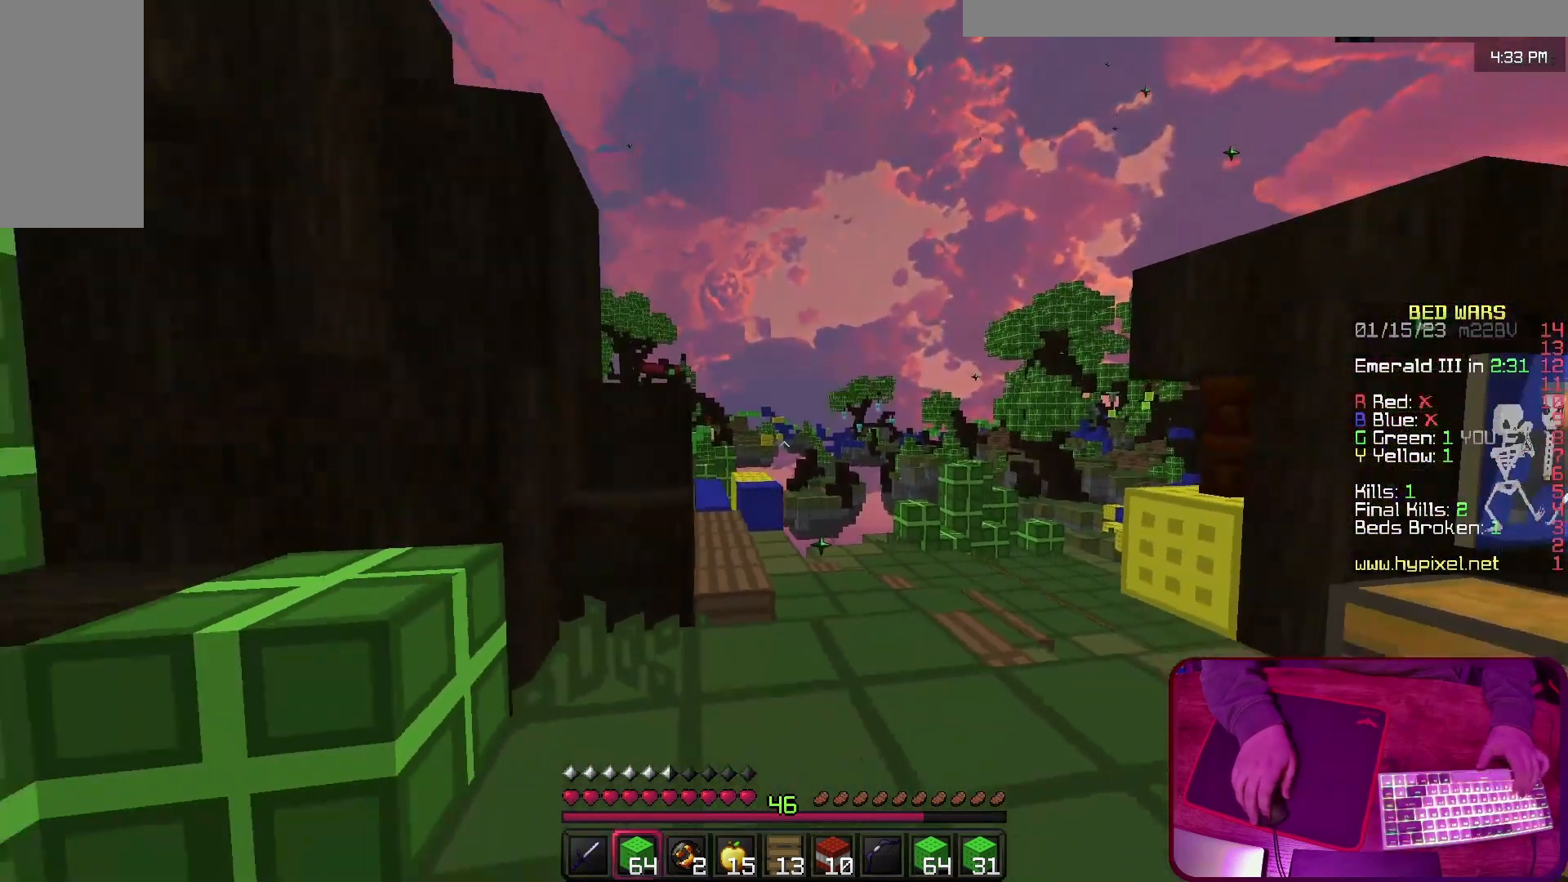
{"keys": ["w"], "events": [[67, "a", "up"], [333, "w", "down"]]}
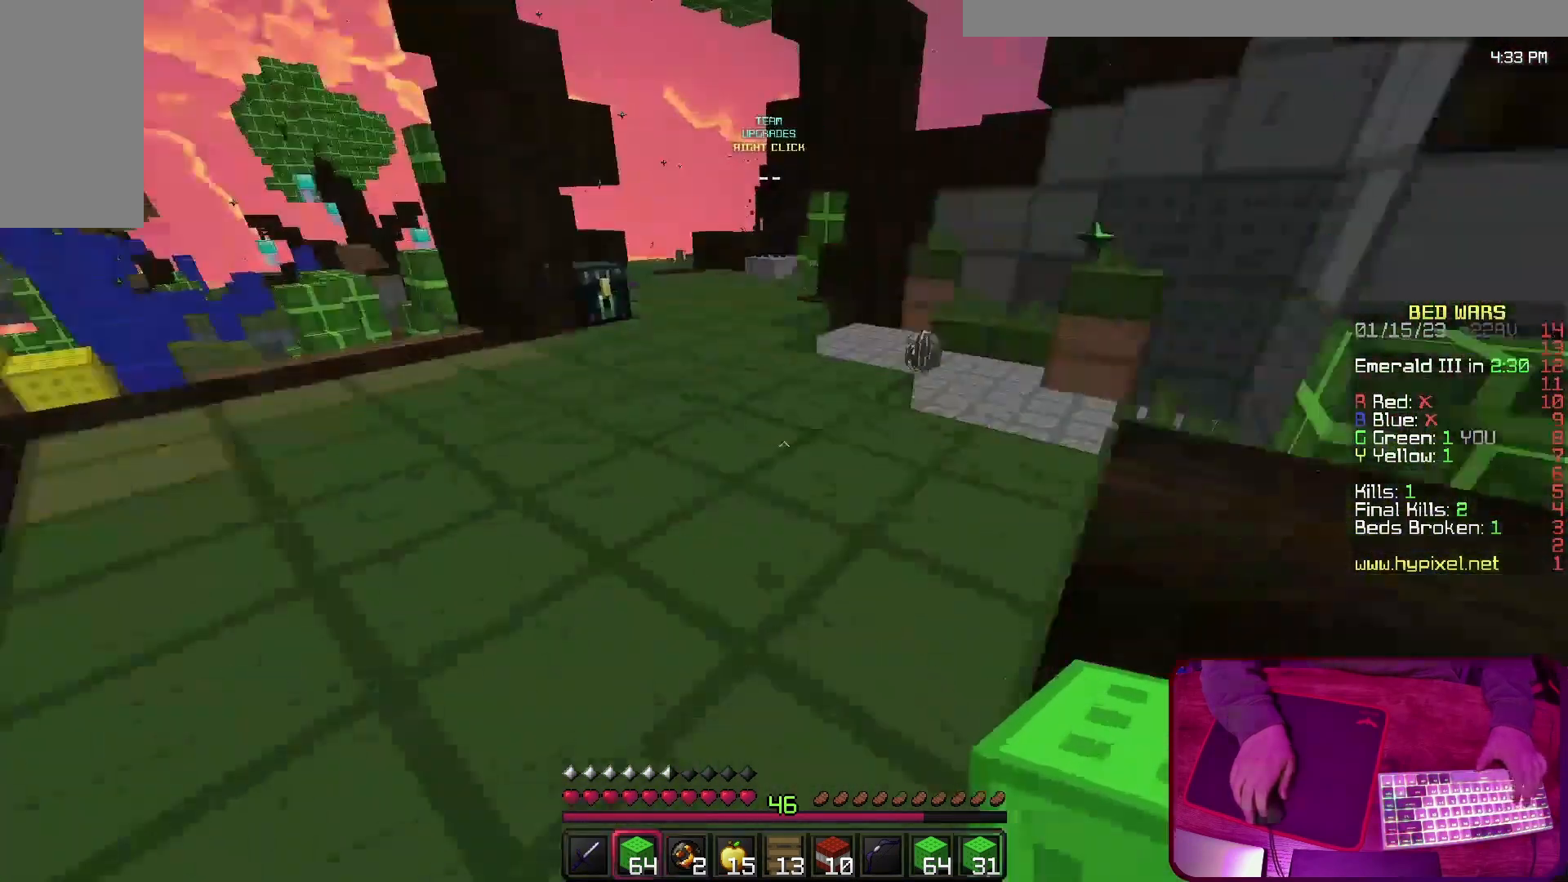
{"keys": ["d", "w"], "events": [[267, "d", "down"]]}
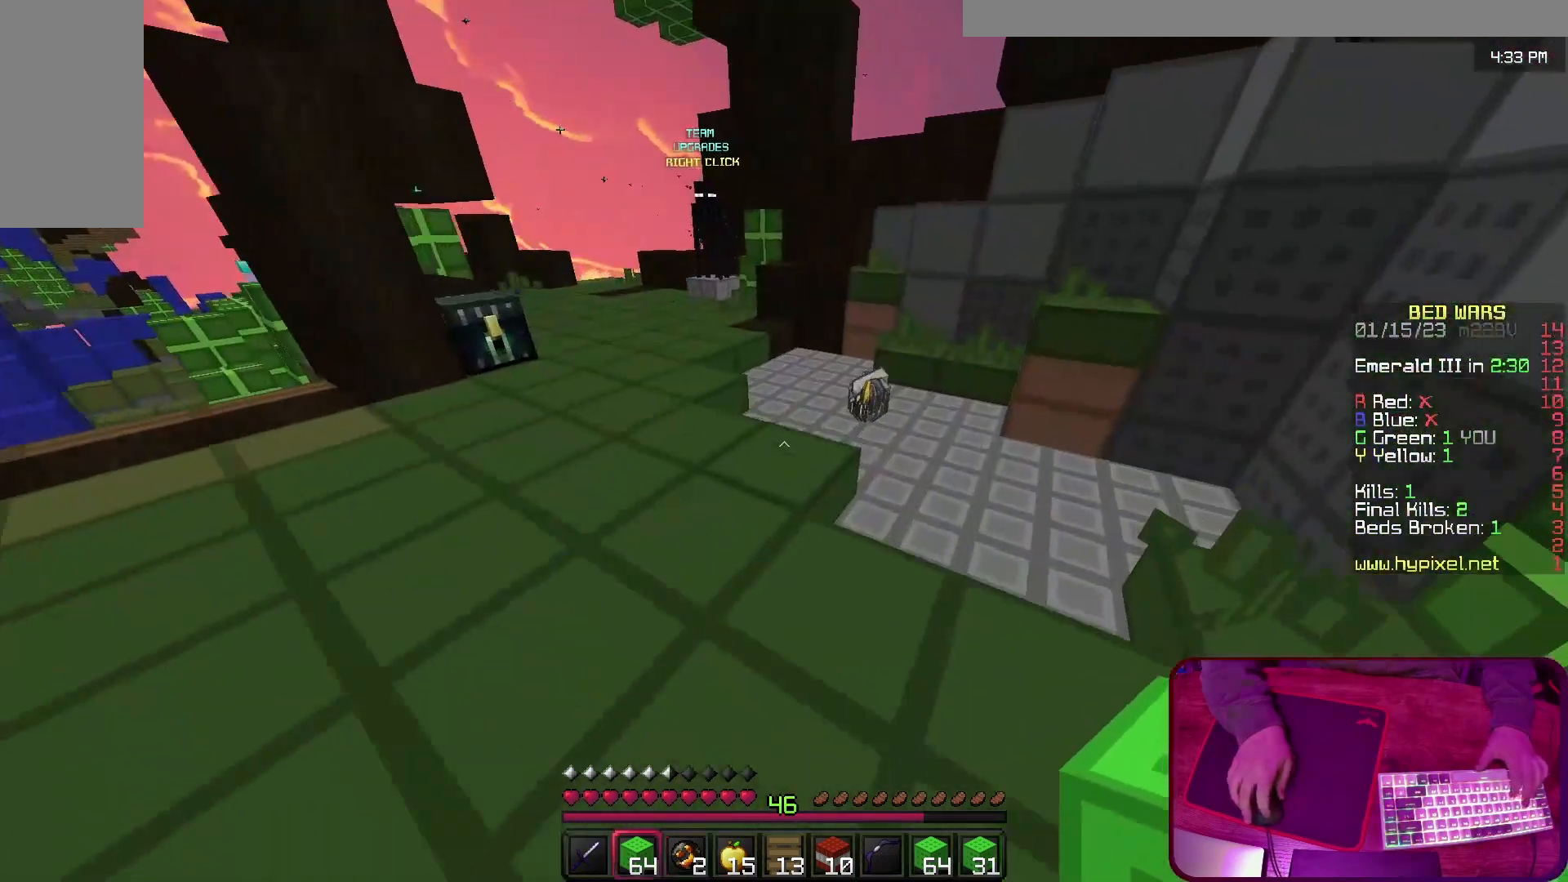
{"keys": ["w"], "events": [[167, "d", "up"]]}
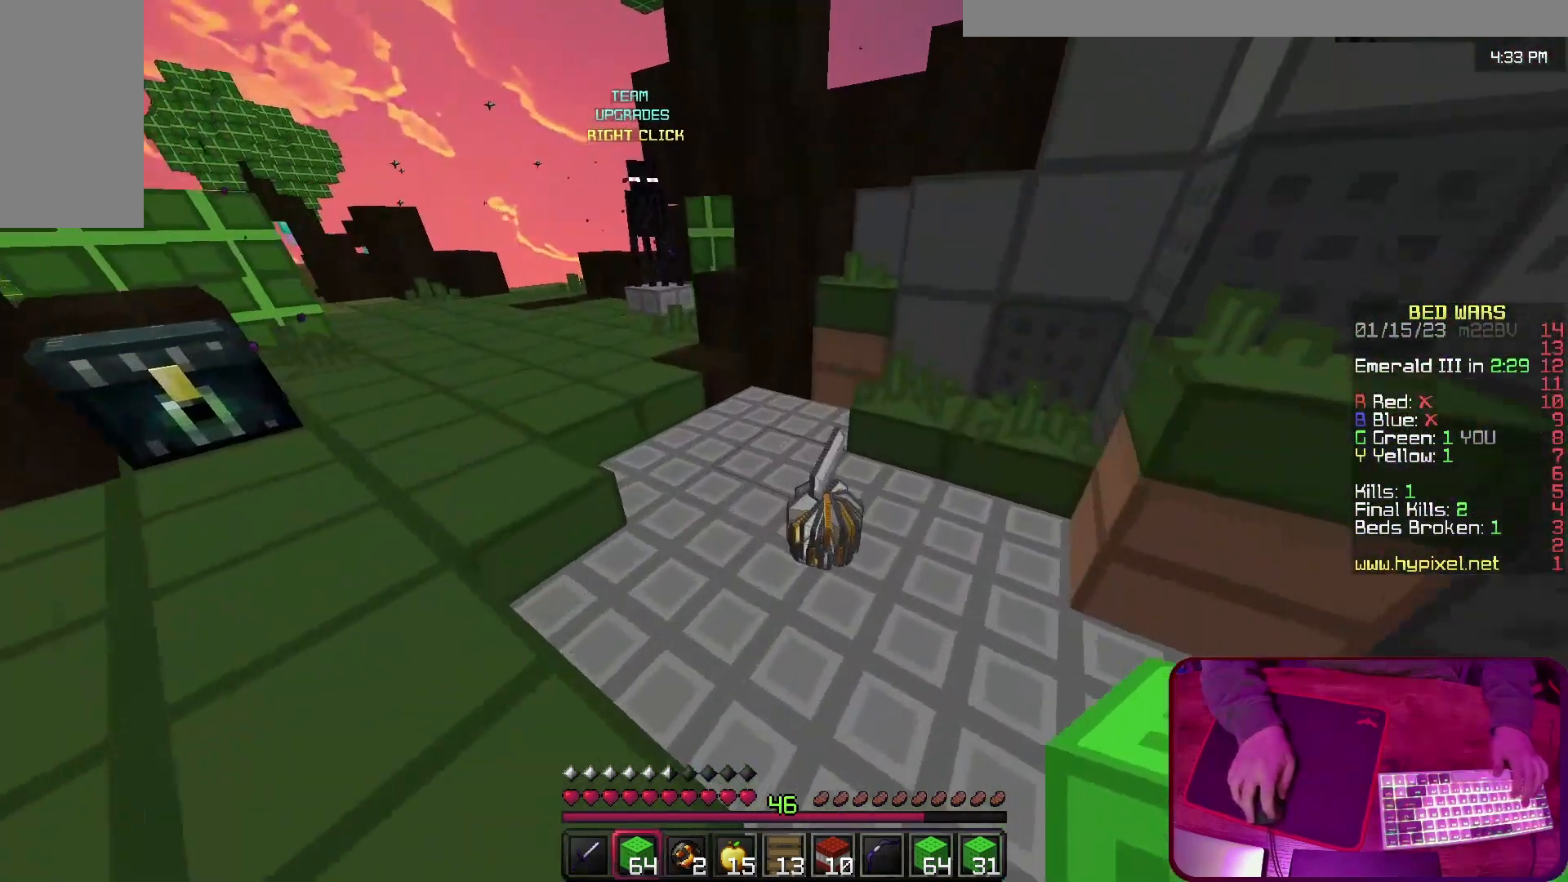
{"keys": ["a", "w"], "events": [[333, "a", "down"]]}
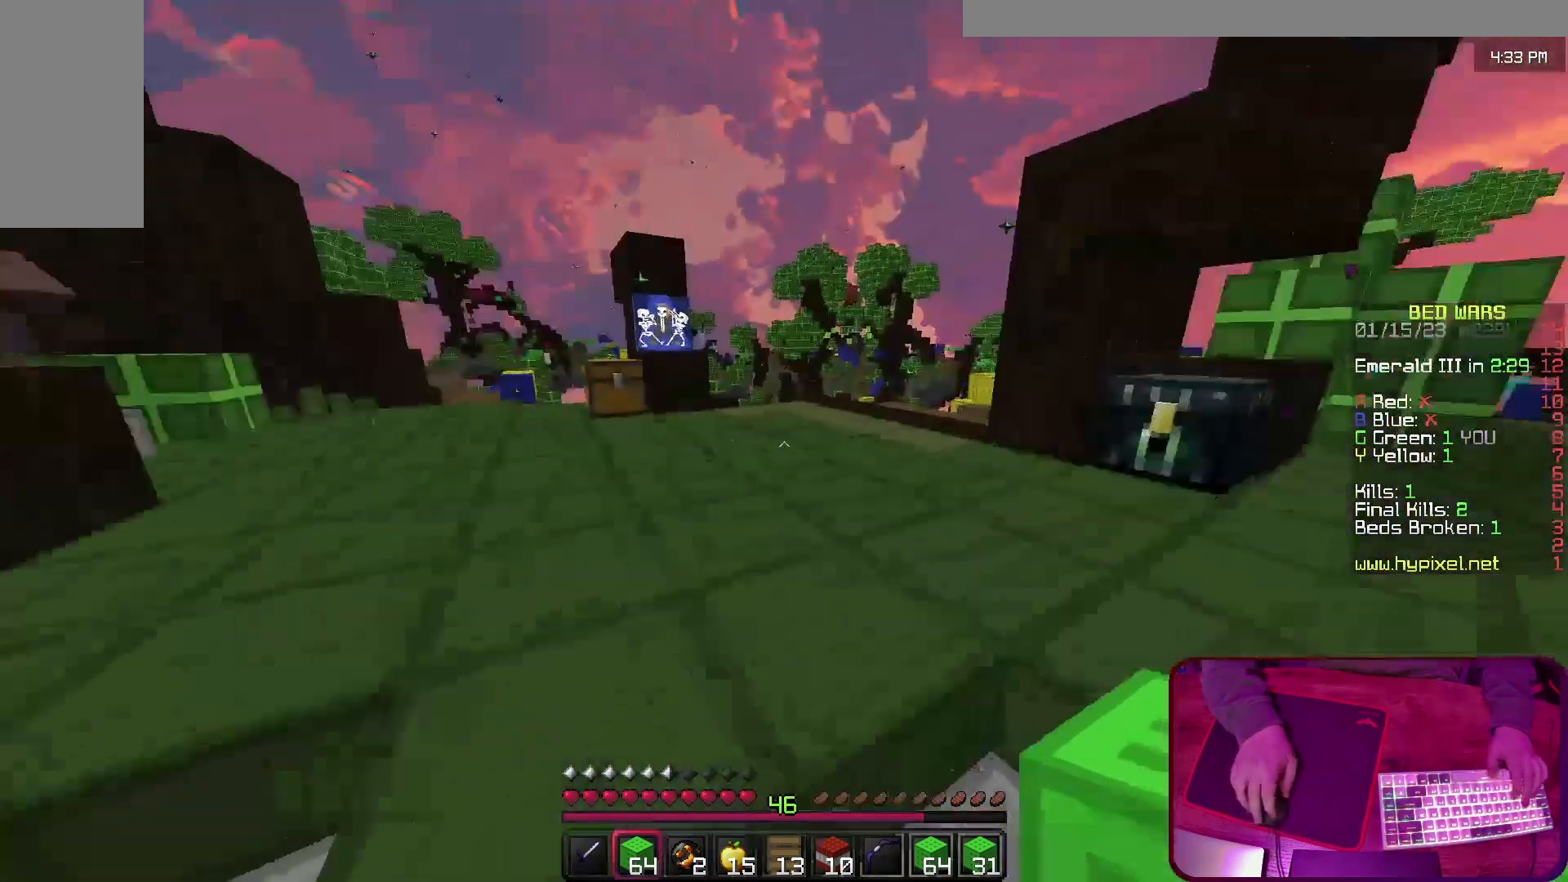
{"keys": ["w"], "events": [[333, "a", "up"]]}
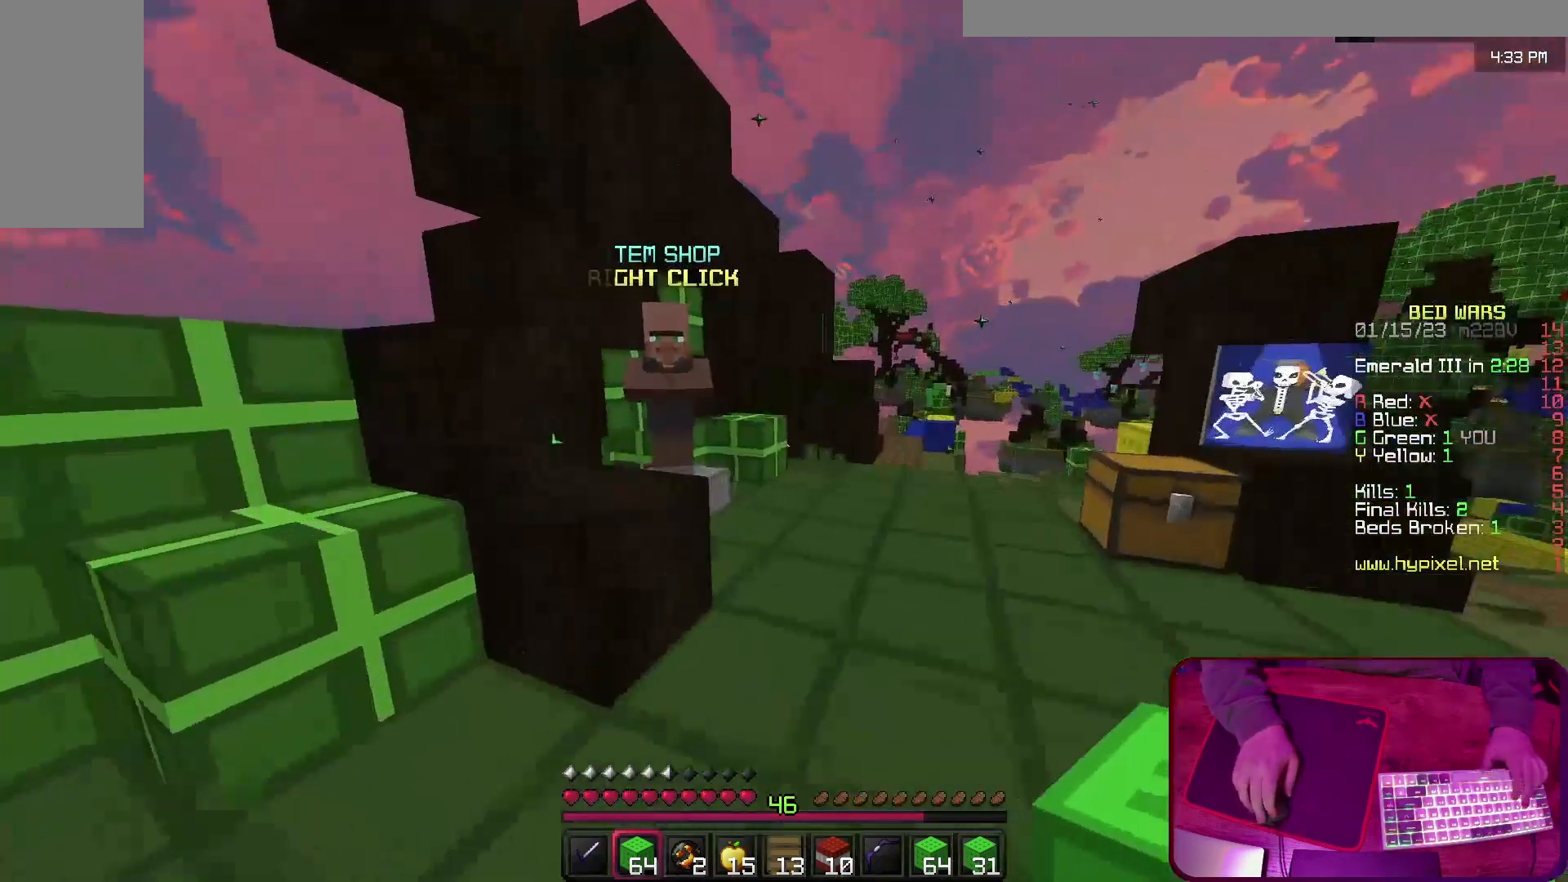
{"keys": [], "events": [[400, "w", "up"]]}
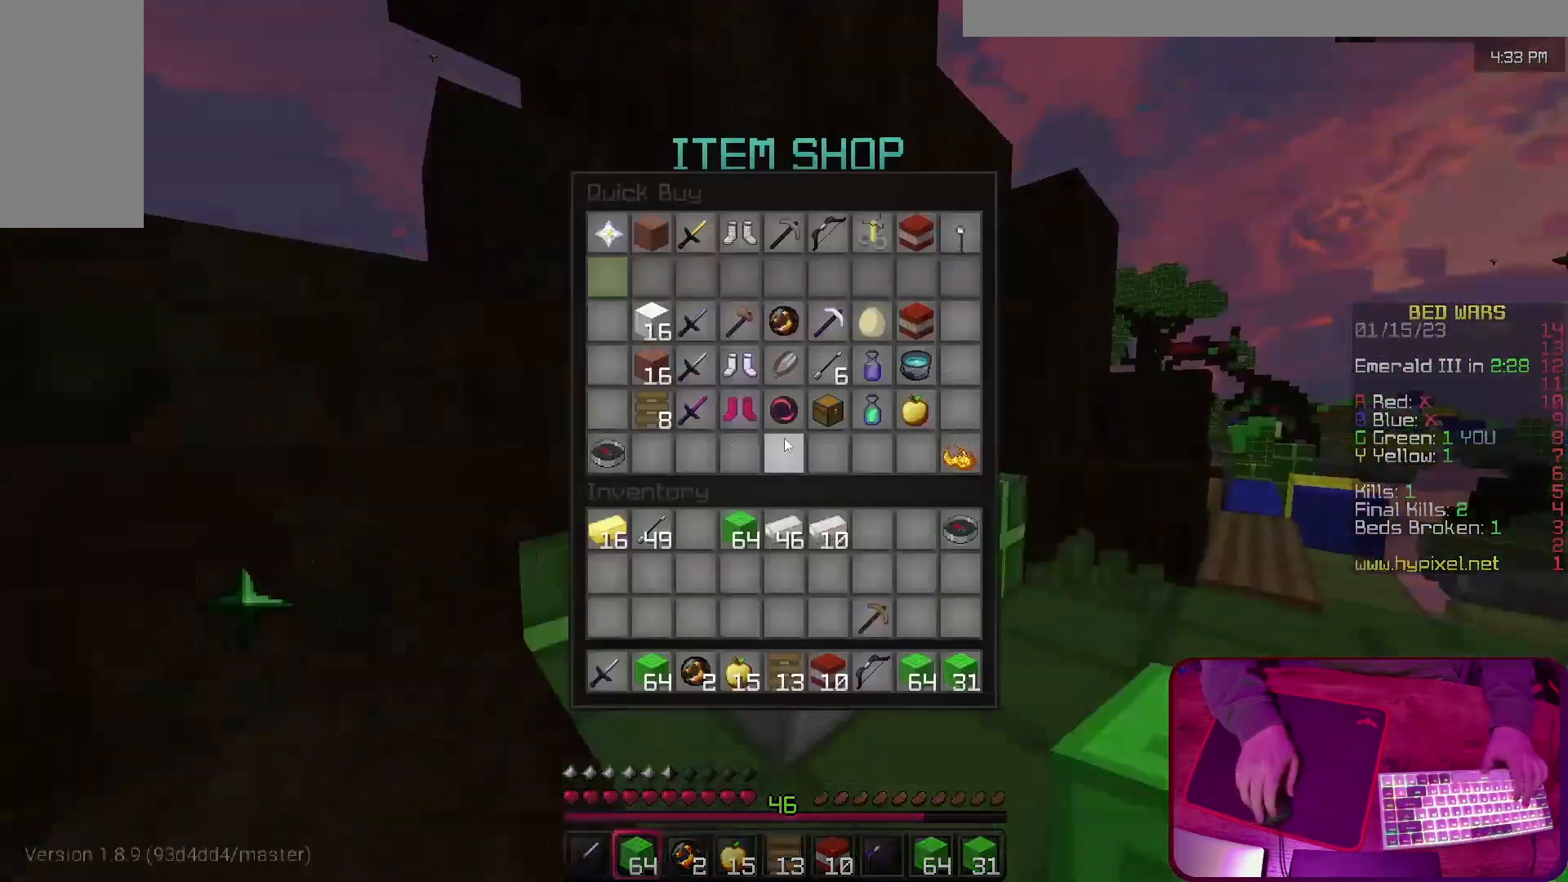
{"keys": [], "events": []}
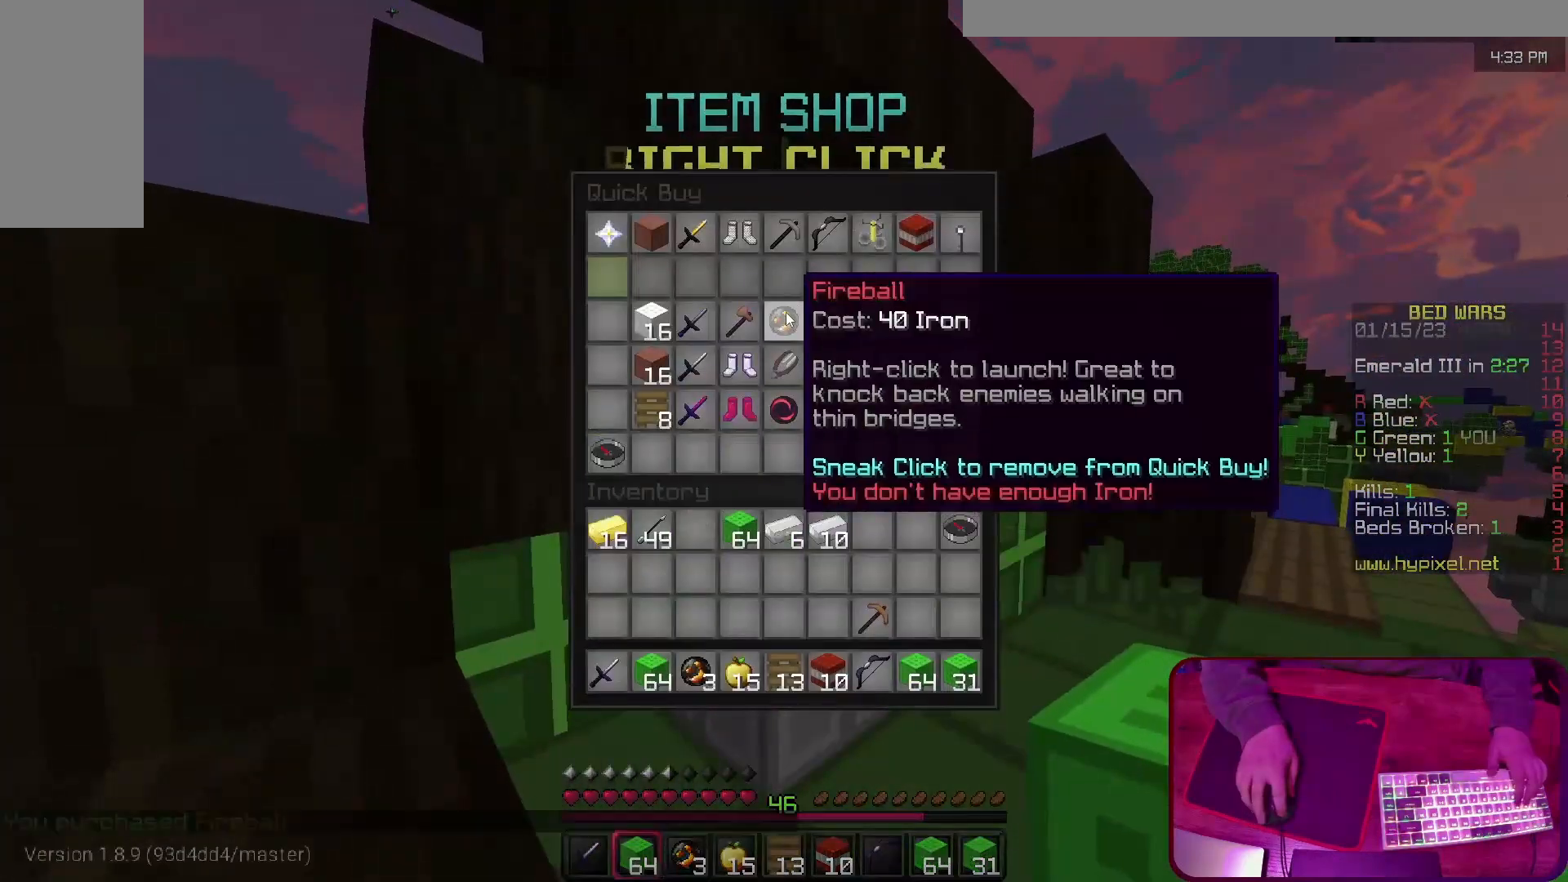
{"keys": [], "events": []}
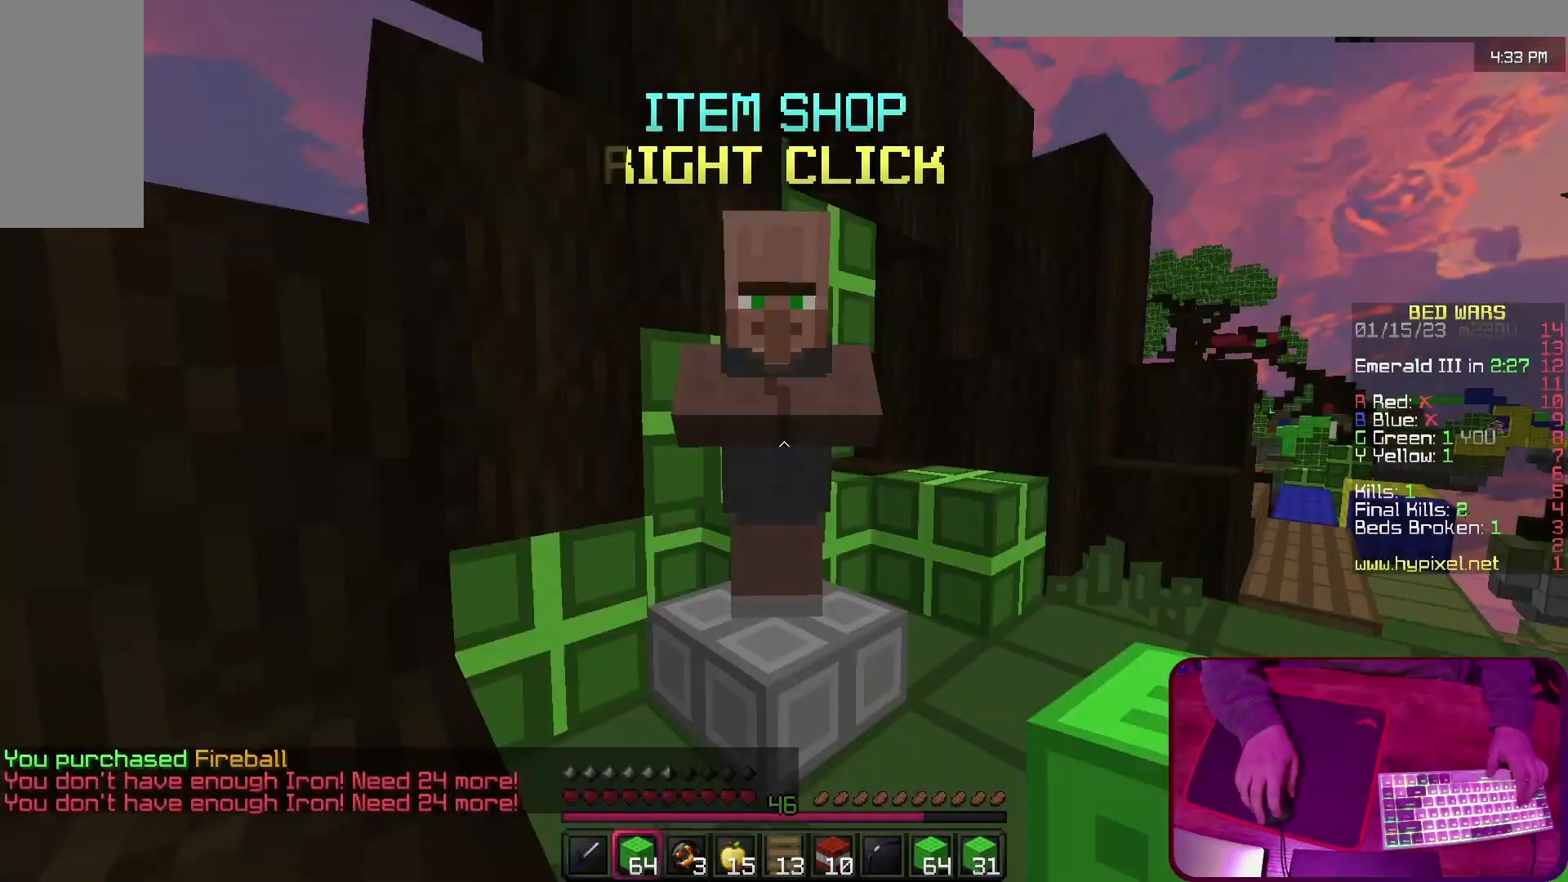
{"keys": ["d"], "events": [[233, "d", "down"]]}
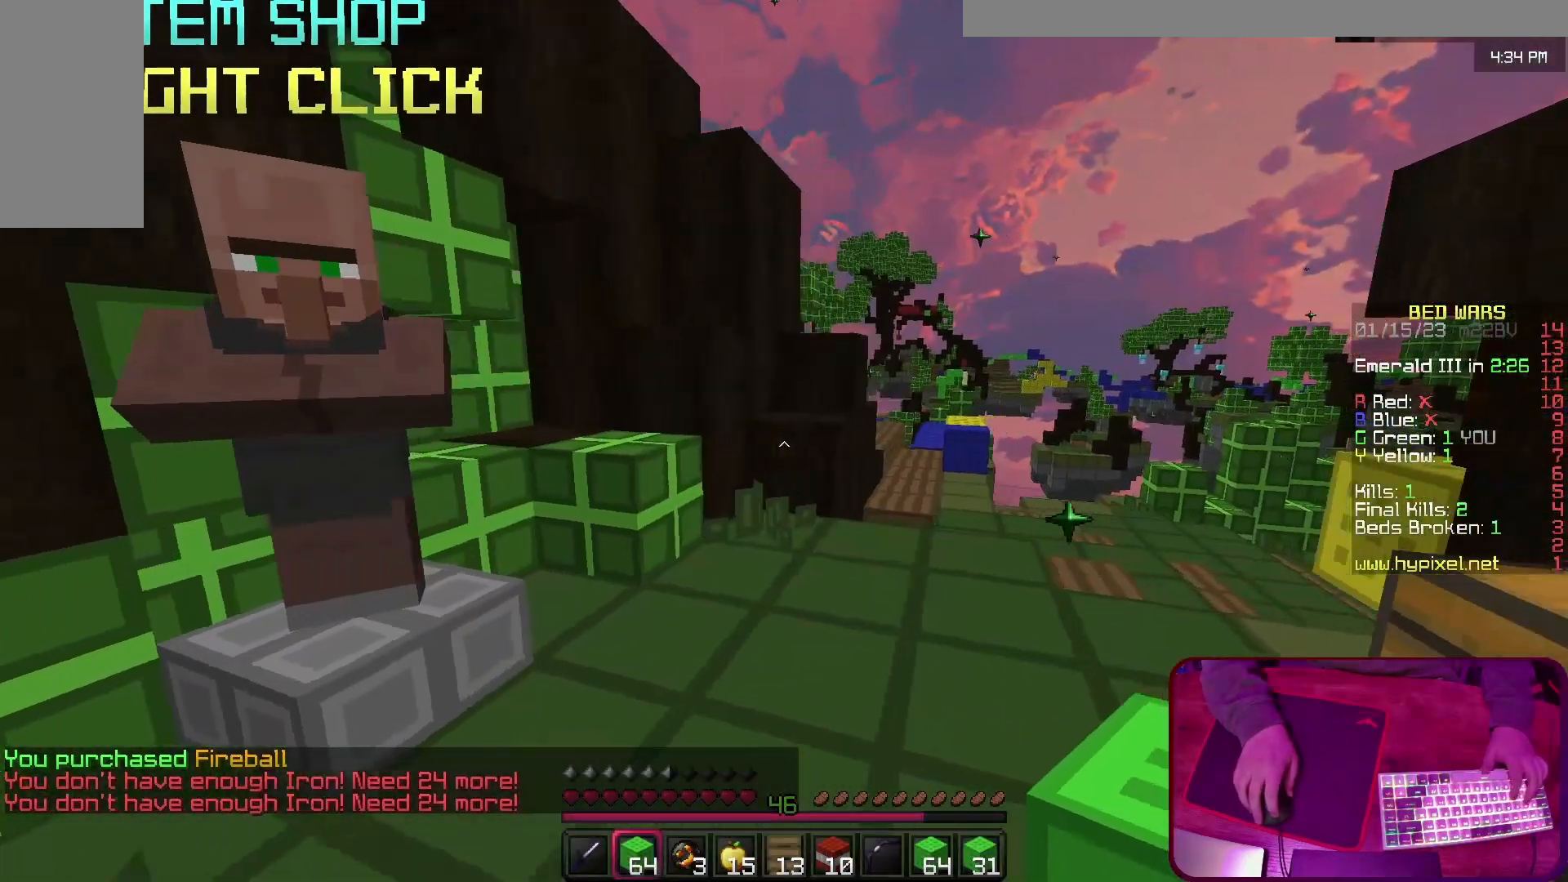
{"keys": ["w"], "events": [[67, "w", "down"], [333, "d", "up"]]}
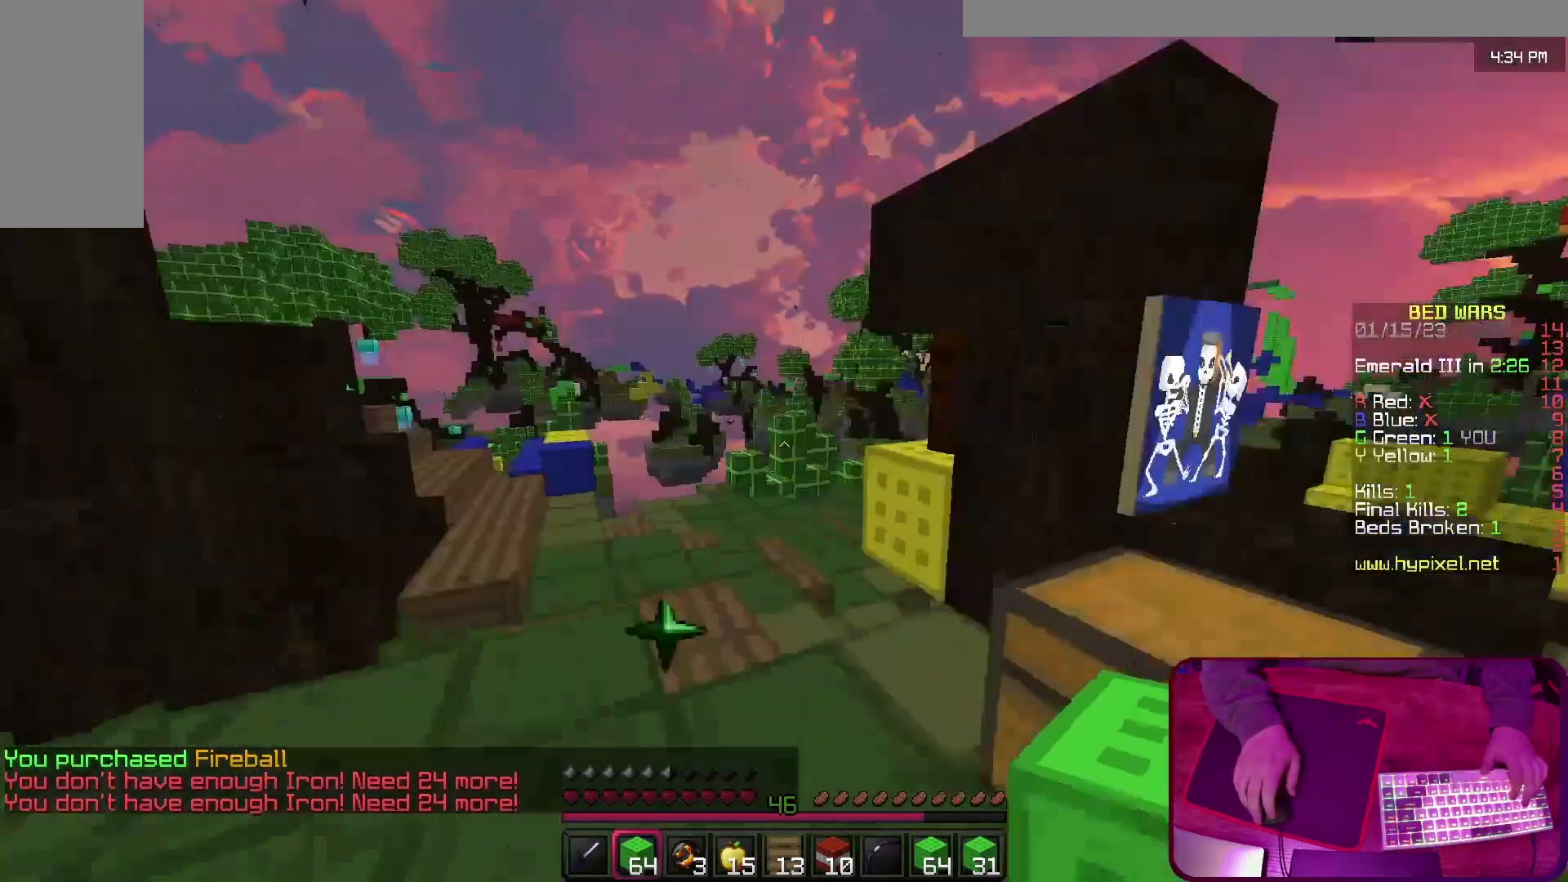
{"keys": ["a", "w"], "events": [[367, "a", "down"]]}
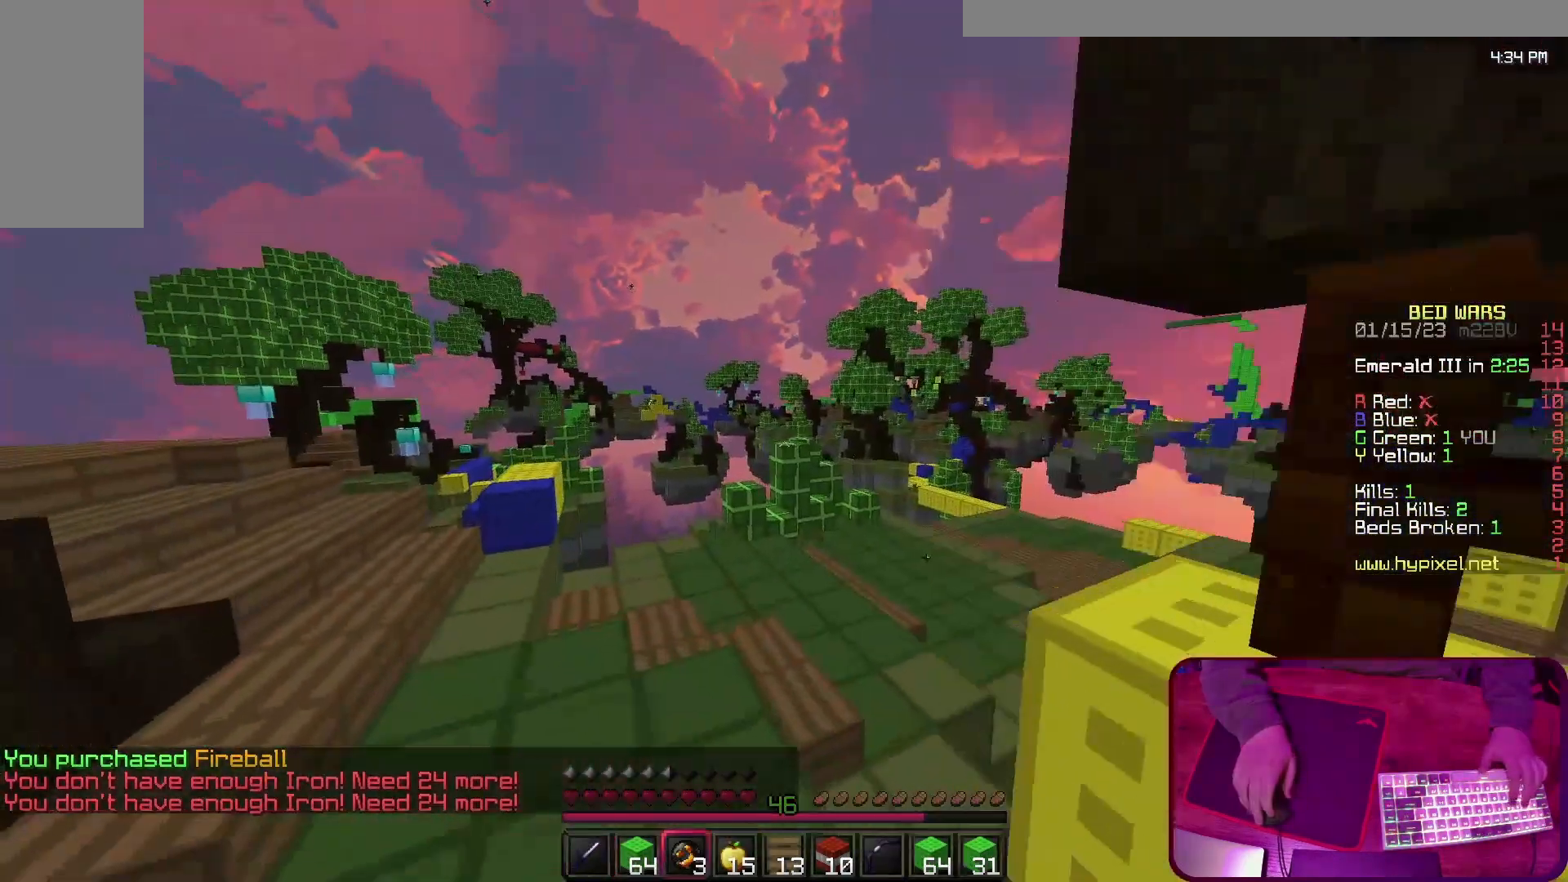
{"keys": ["w"], "events": [[333, "a", "up"]]}
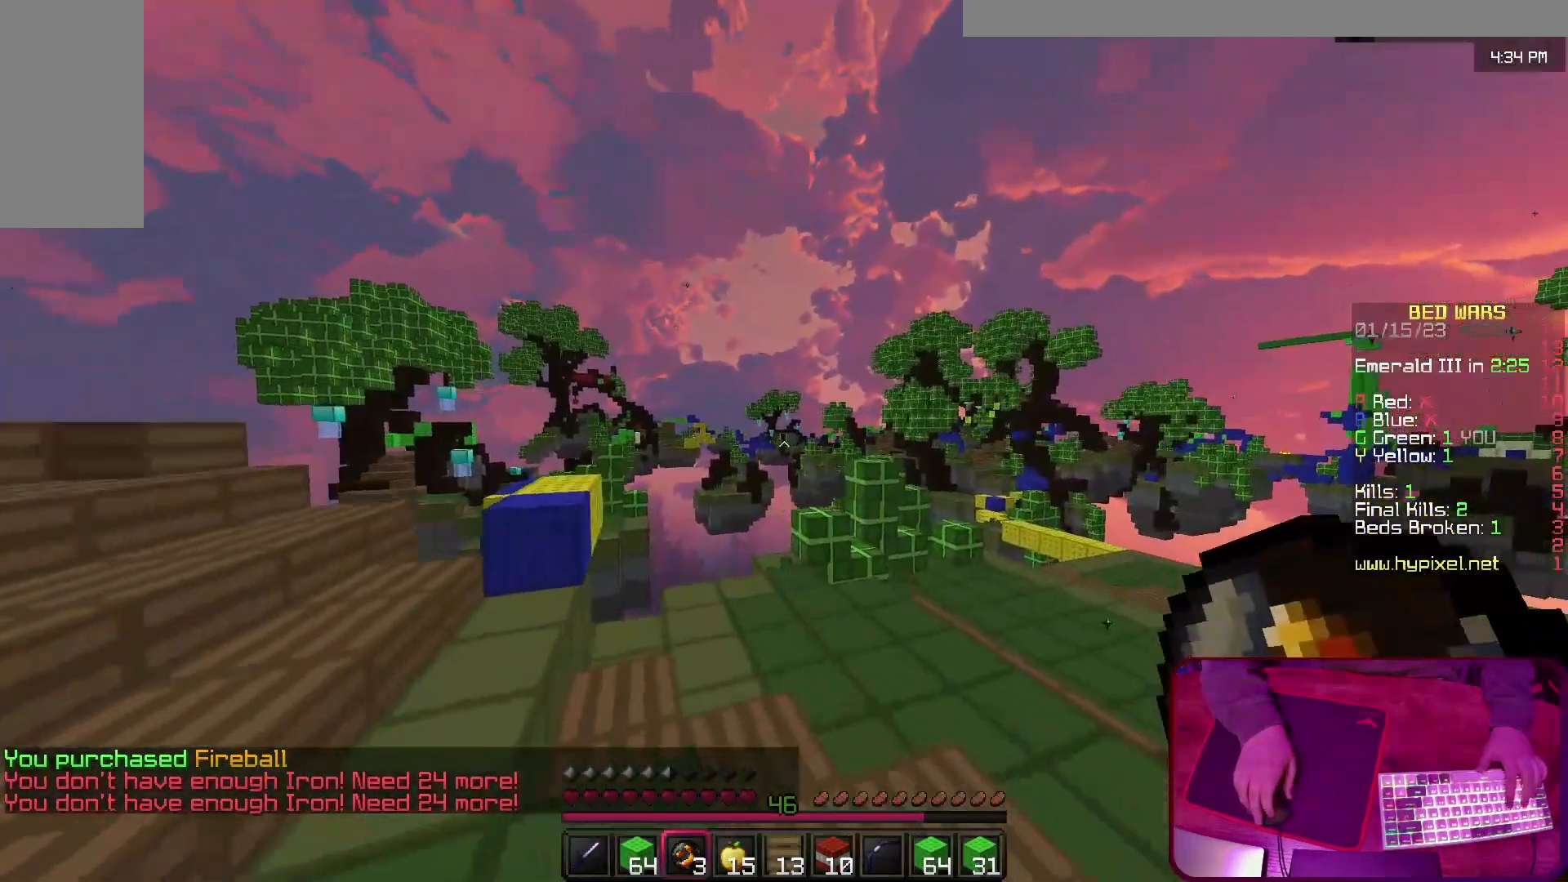
{"keys": ["w"], "events": []}
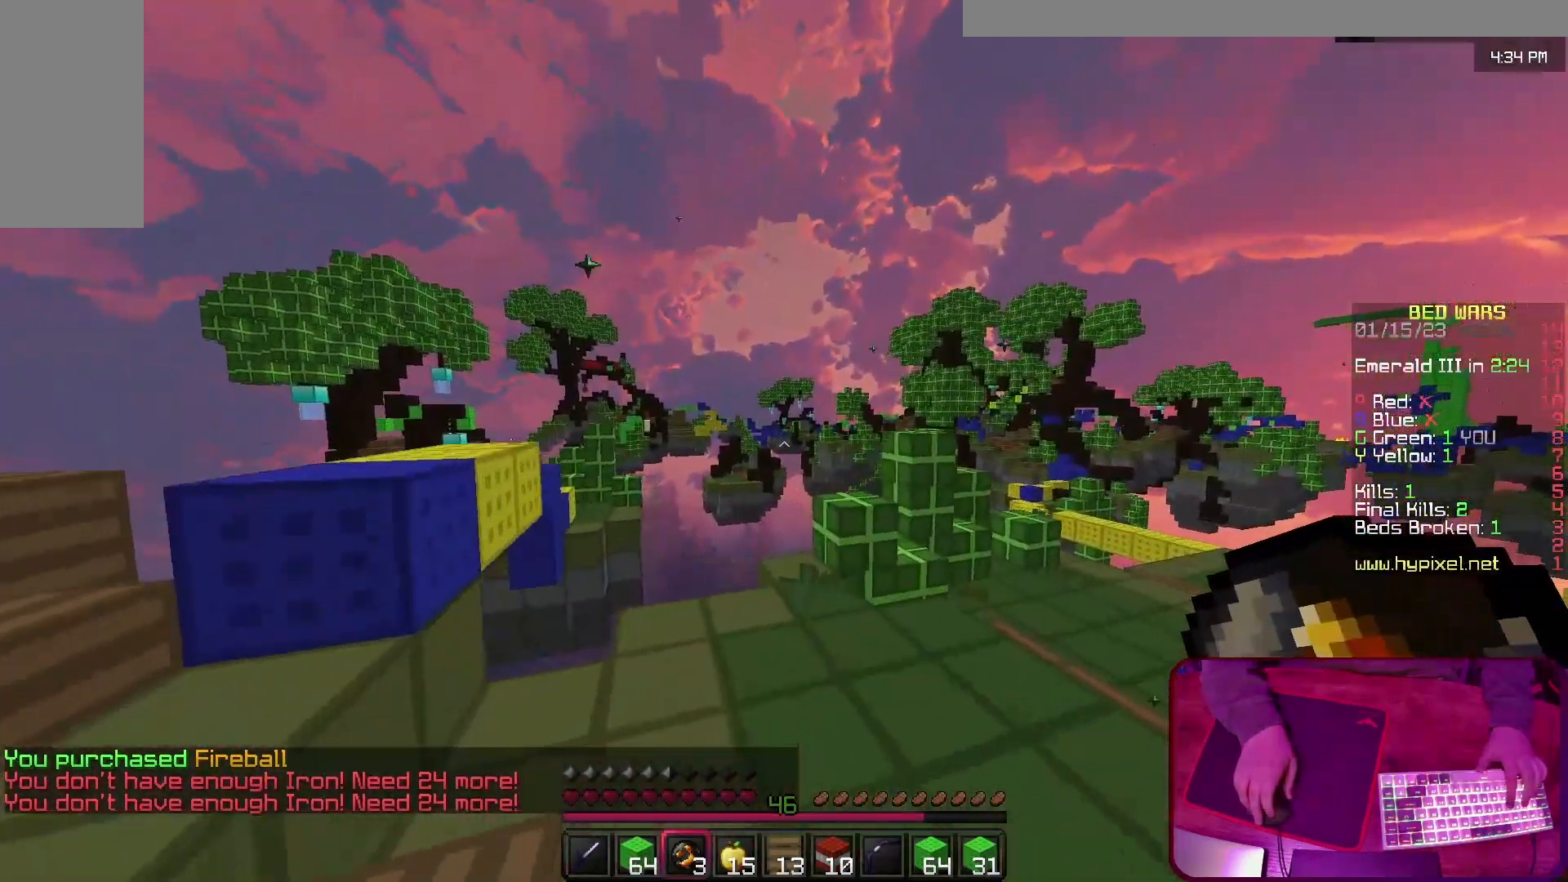
{"keys": [], "events": [[100, "w", "up"]]}